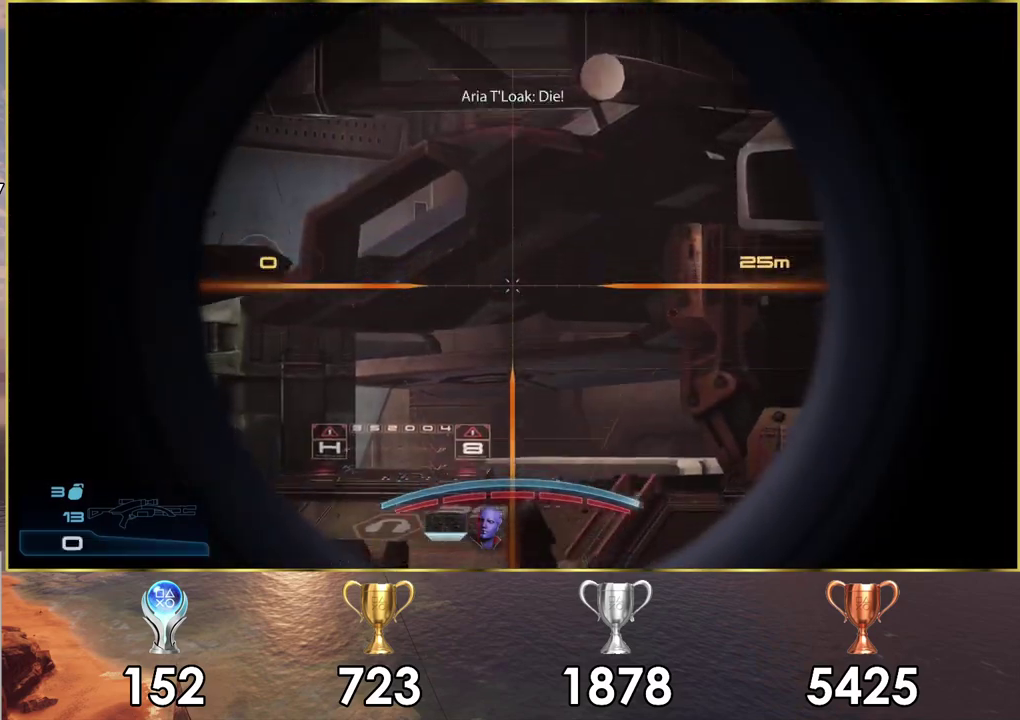
Gameplay with a controller (PlayStation layout); each line is a JSON object with the inputs held at the frame after it (dt_ms = milliseconds from this image to that frame). "events" lists button and stick changes between this image and that frame as [ms after this image, input, new state], when the widget could be followed in between. Not read: L1 R1.
{"dt_ms": 200, "buttons": [], "left_stick": "left", "right_stick": "center", "events": [[150, "left_stick", "left"], [167, "right_stick", "center"]]}
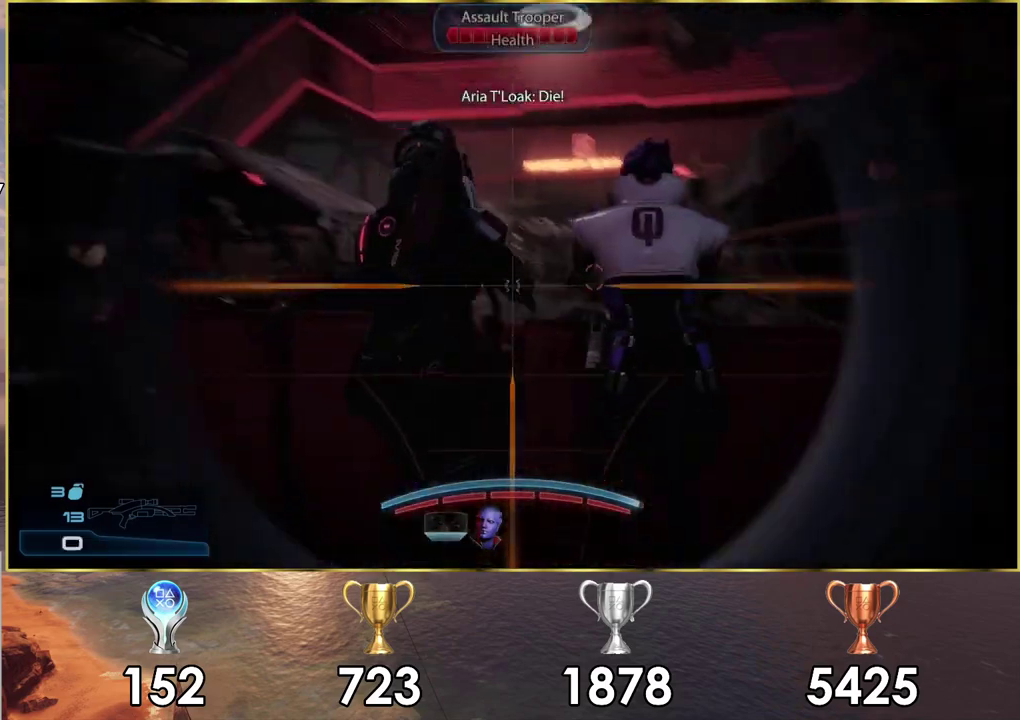
{"dt_ms": 600, "buttons": [], "left_stick": "left", "right_stick": "center", "events": [[183, "right_stick", "up-right"], [350, "right_stick", "center"]]}
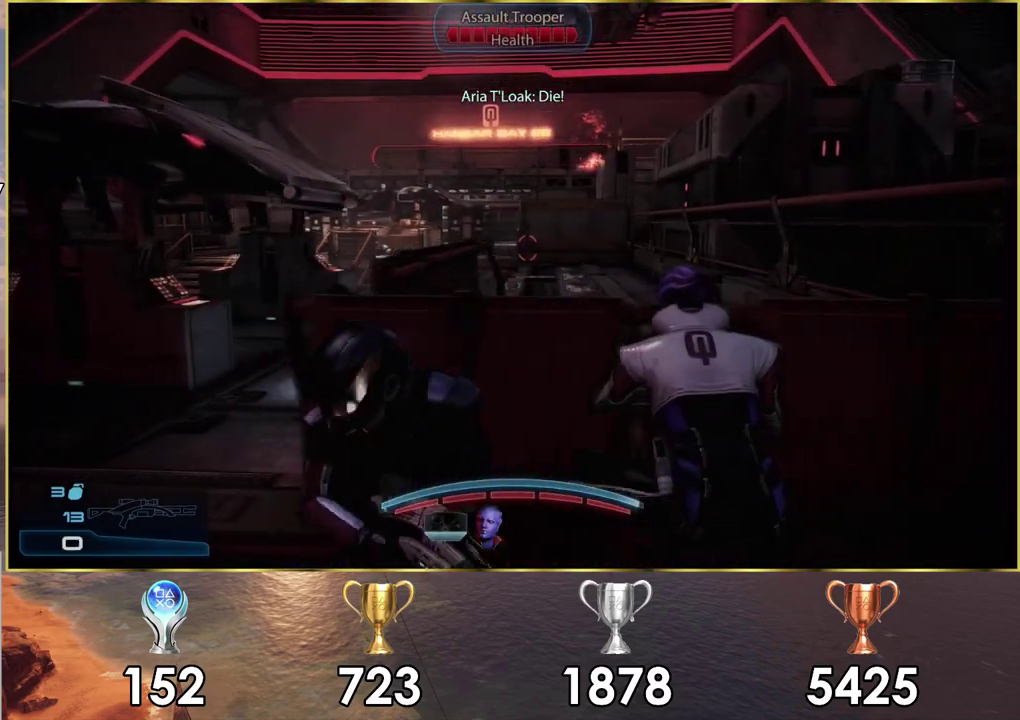
{"dt_ms": 700, "buttons": ["SQUARE"], "left_stick": "center", "right_stick": "center", "events": [[83, "left_stick", "center"], [633, "SQUARE", "down"]]}
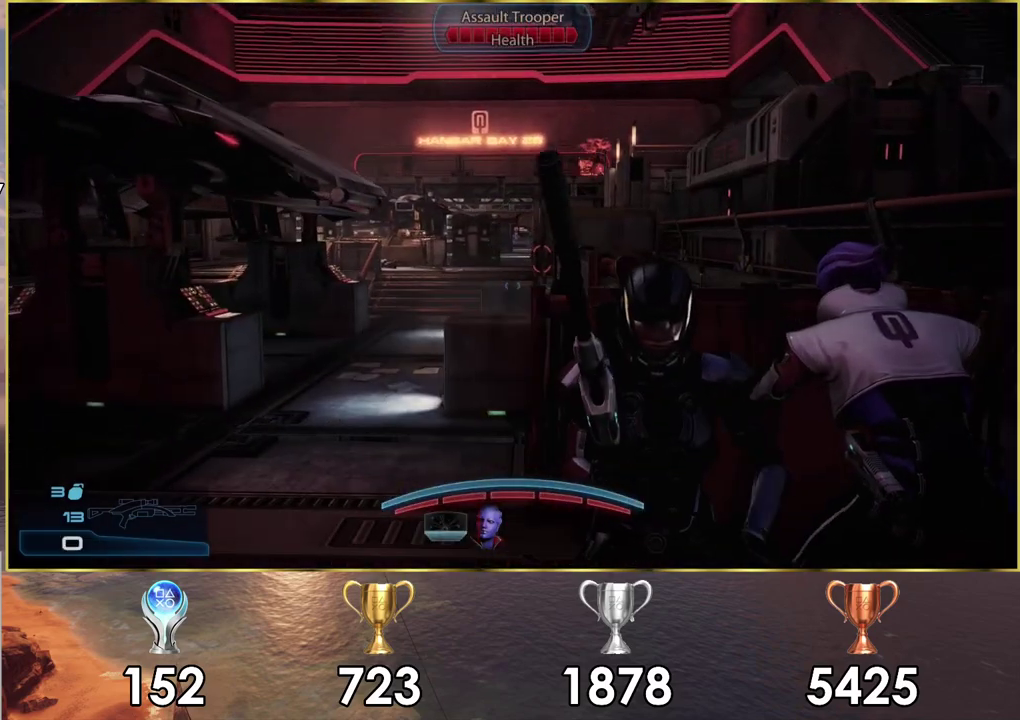
{"dt_ms": 200, "buttons": ["SQUARE"], "left_stick": "center", "right_stick": "center", "events": [[33, "SQUARE", "up"], [117, "SQUARE", "down"]]}
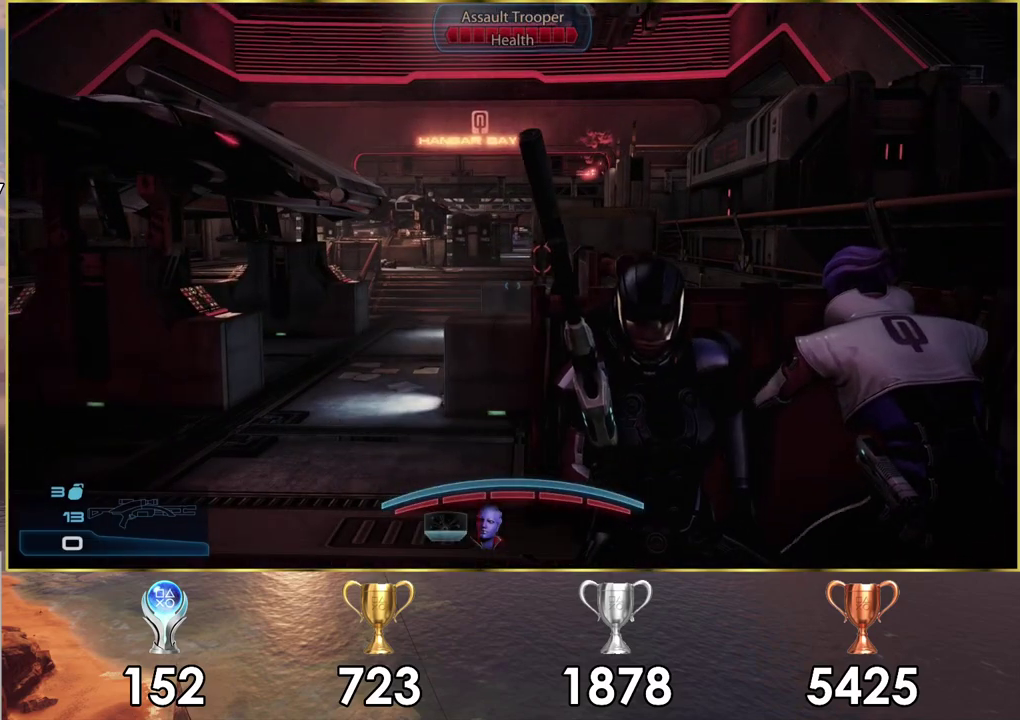
{"dt_ms": 400, "buttons": [], "left_stick": "center", "right_stick": "left", "events": [[17, "SQUARE", "up"], [383, "right_stick", "left"]]}
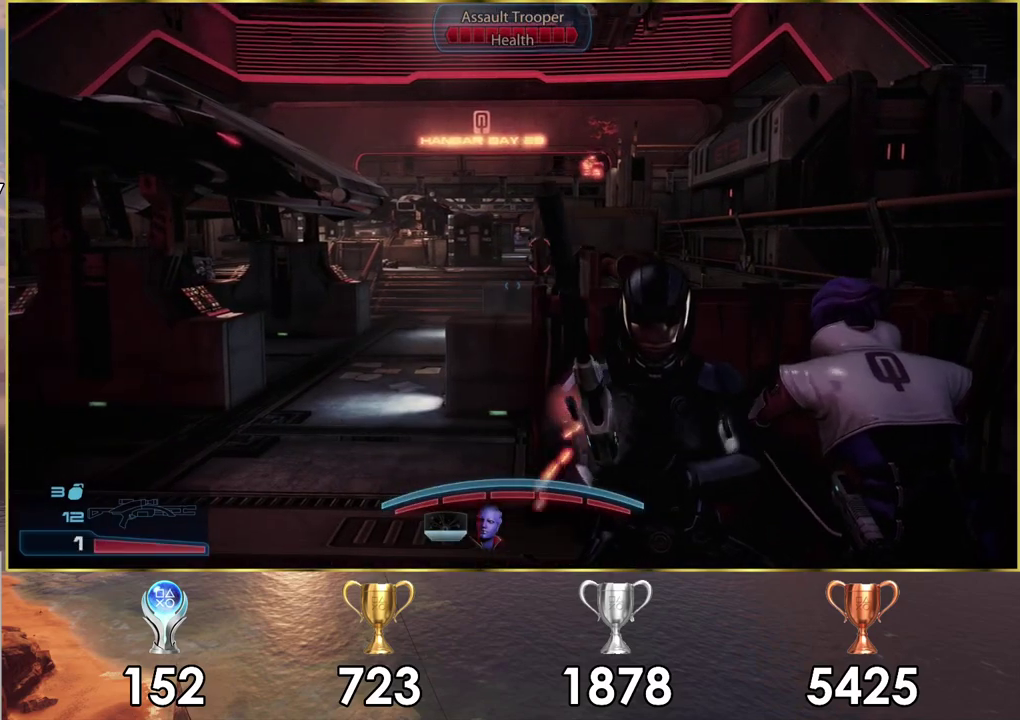
{"dt_ms": 200, "buttons": [], "left_stick": "center", "right_stick": "center", "events": [[167, "right_stick", "center"]]}
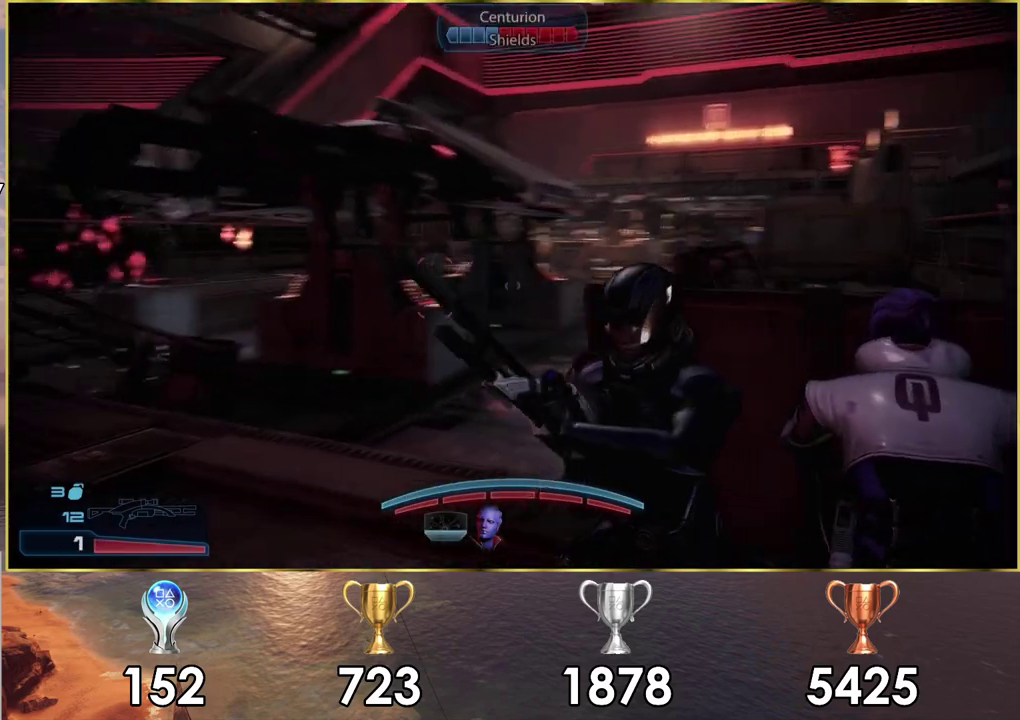
{"dt_ms": 600, "buttons": [], "left_stick": "center", "right_stick": "center", "events": []}
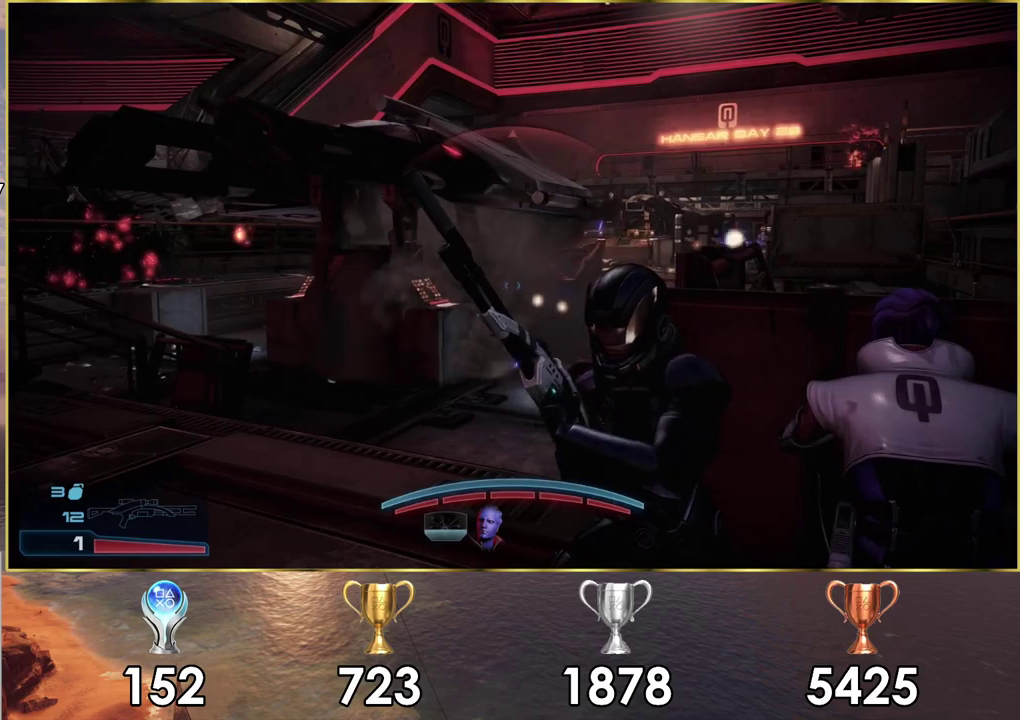
{"dt_ms": 500, "buttons": [], "left_stick": "center", "right_stick": "center", "events": []}
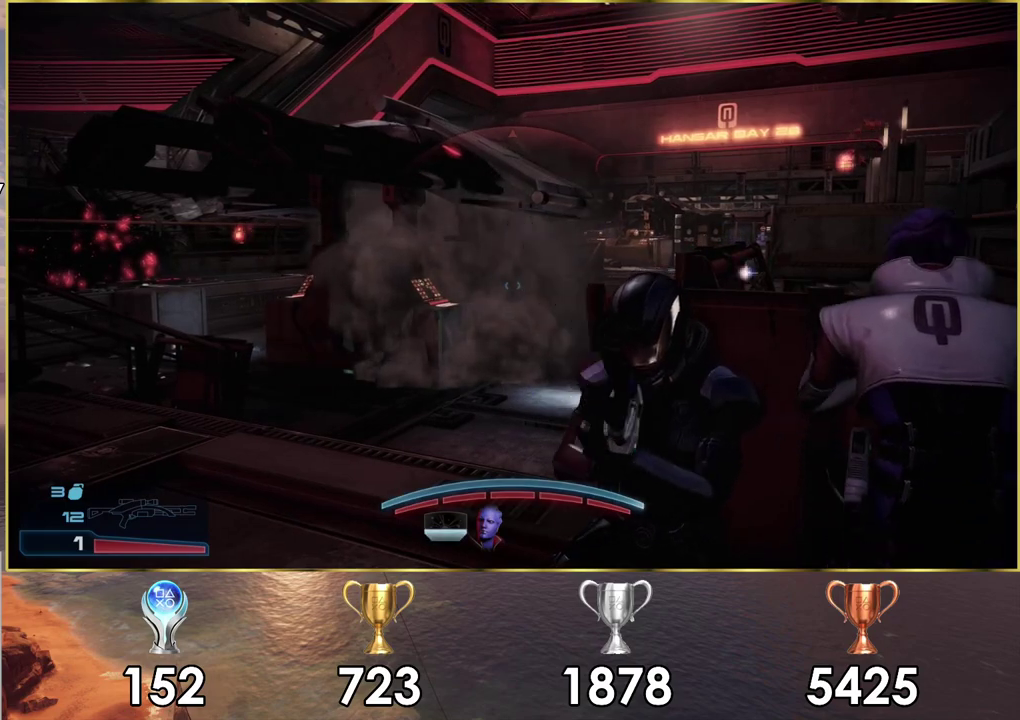
{"dt_ms": 400, "buttons": [], "left_stick": "center", "right_stick": "center", "events": [[83, "right_stick", "down-right"], [317, "right_stick", "center"]]}
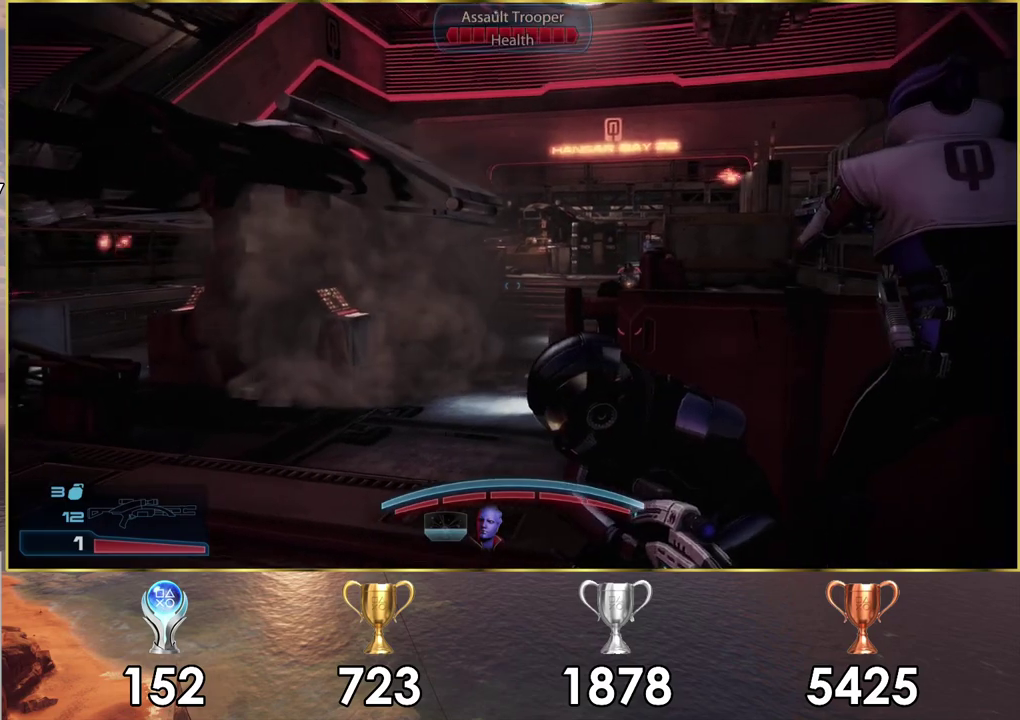
{"dt_ms": 400, "buttons": [], "left_stick": "center", "right_stick": "center", "events": [[150, "right_stick", "down-right"], [367, "right_stick", "center"]]}
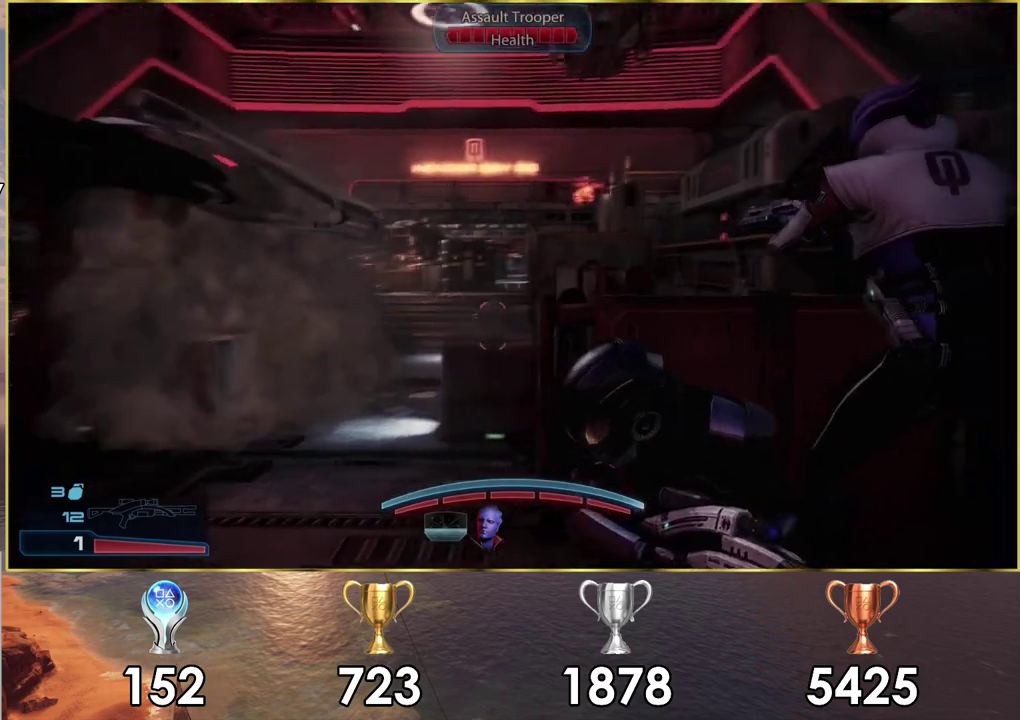
{"dt_ms": 200, "buttons": ["L2"], "left_stick": "center", "right_stick": "center", "events": [[100, "L2", "down"]]}
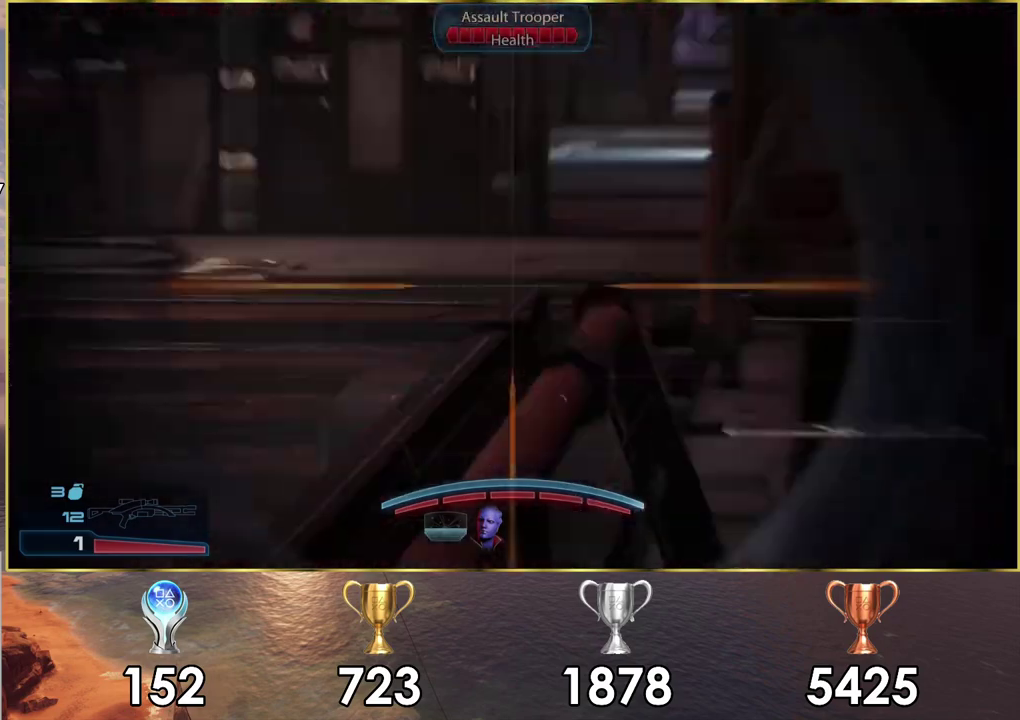
{"dt_ms": 400, "buttons": ["L2"], "left_stick": "center", "right_stick": "up-left", "events": [[167, "right_stick", "up-left"], [283, "right_stick", "down-right"], [383, "right_stick", "up-left"]]}
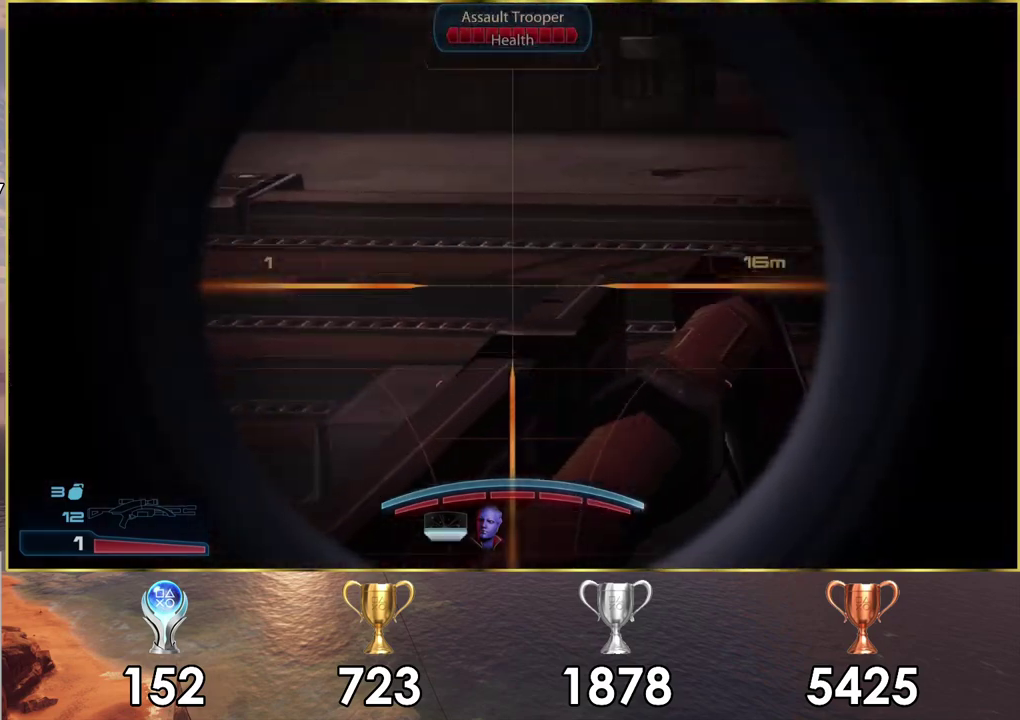
{"dt_ms": 800, "buttons": [], "left_stick": "center", "right_stick": "down-right", "events": [[17, "L2", "up"], [67, "right_stick", "center"], [733, "right_stick", "down-right"]]}
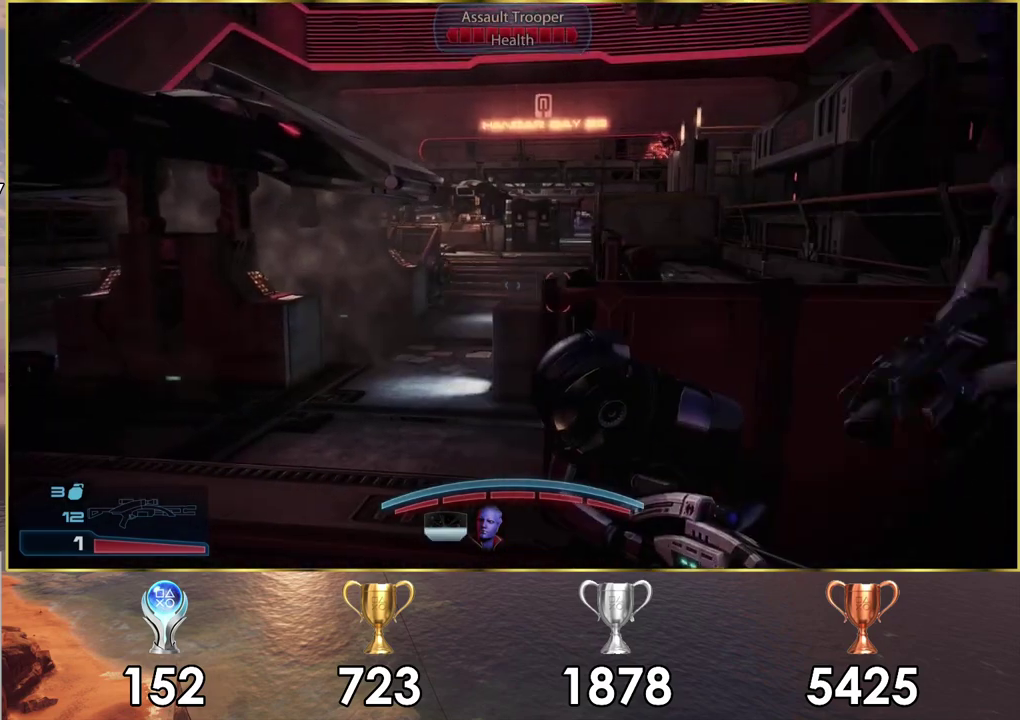
{"dt_ms": 300, "buttons": [], "left_stick": "center", "right_stick": "center", "events": [[250, "right_stick", "center"]]}
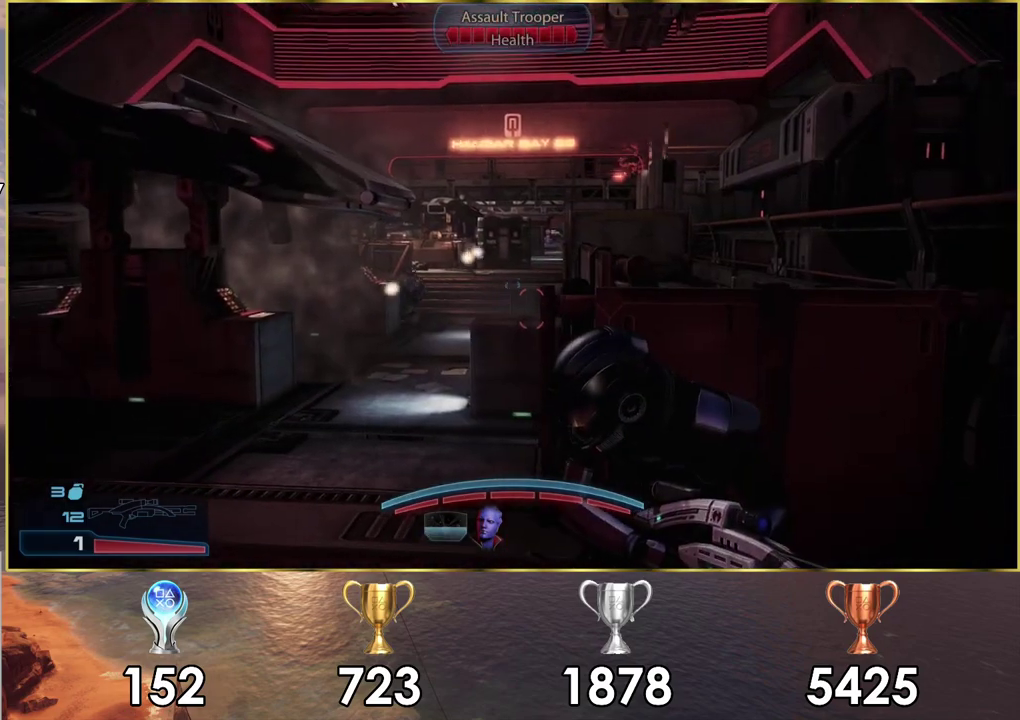
{"dt_ms": 500, "buttons": [], "left_stick": "center", "right_stick": "center", "events": [[67, "right_stick", "left"], [417, "right_stick", "center"]]}
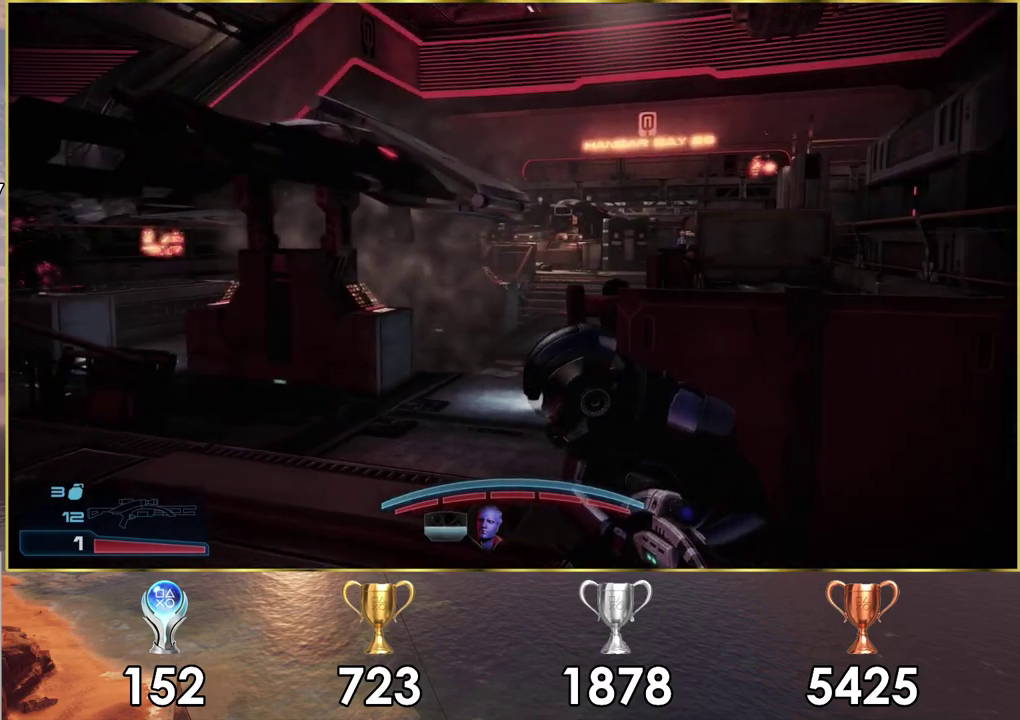
{"dt_ms": 500, "buttons": ["L2"], "left_stick": "center", "right_stick": "center", "events": [[250, "L2", "down"], [317, "right_stick", "down-right"], [400, "right_stick", "center"]]}
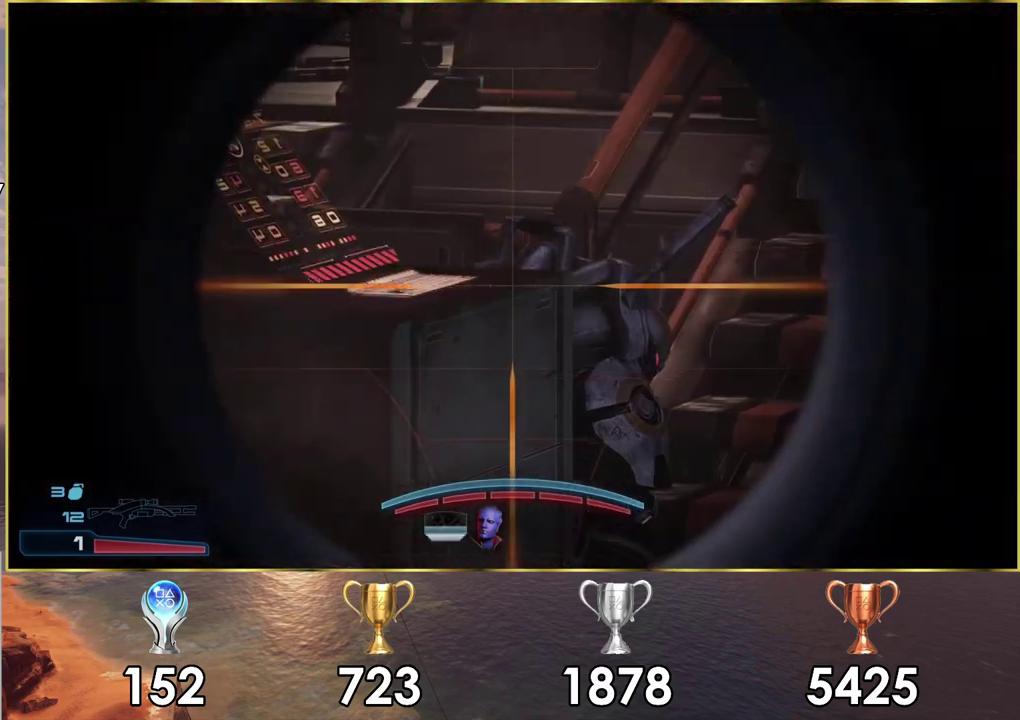
{"dt_ms": 500, "buttons": ["L2"], "left_stick": "center", "right_stick": "center", "events": [[150, "right_stick", "down-right"], [417, "right_stick", "center"]]}
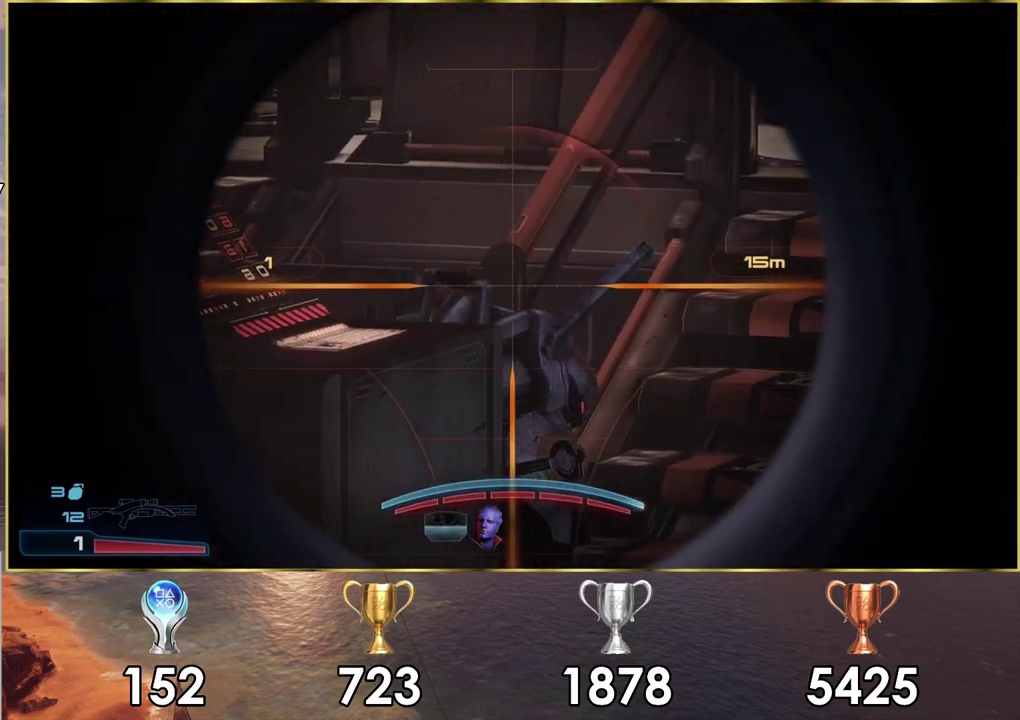
{"dt_ms": 500, "buttons": ["L2"], "left_stick": "center", "right_stick": "up-right"}
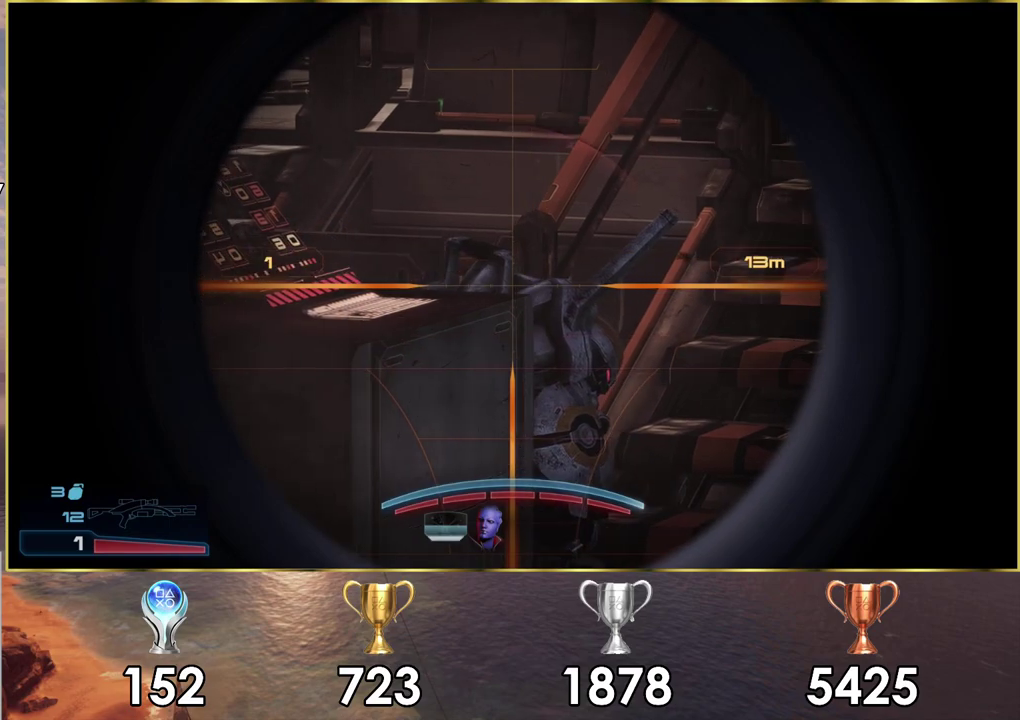
{"dt_ms": 500, "buttons": ["L2", "R2"], "left_stick": "center", "right_stick": "up"}
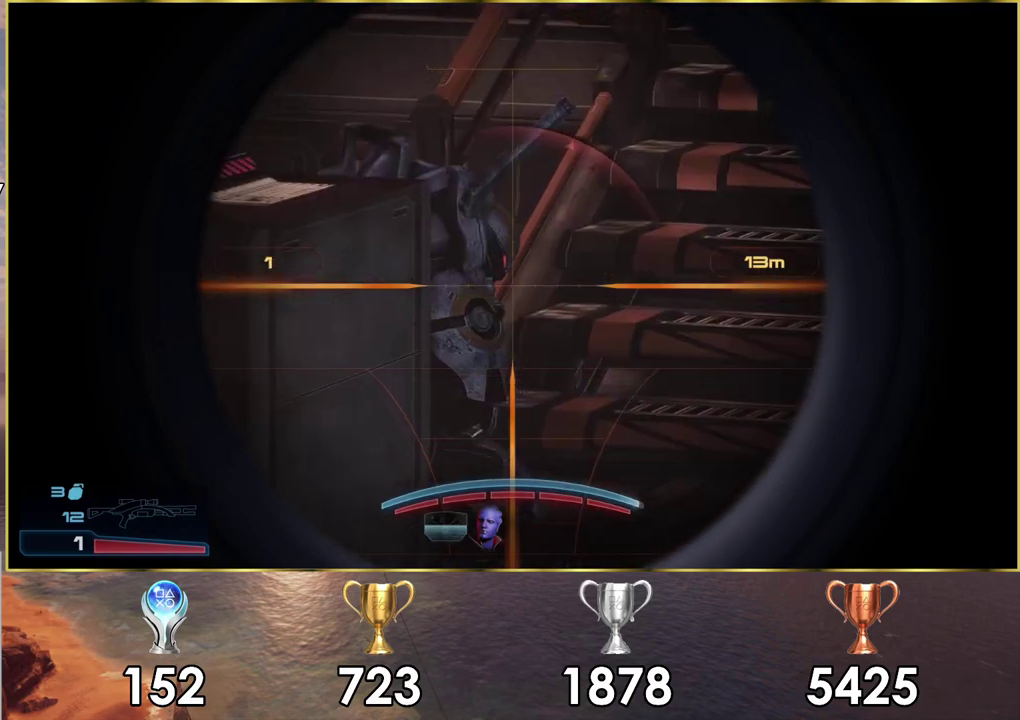
{"dt_ms": 300, "buttons": [], "left_stick": "center", "right_stick": "center", "events": [[50, "right_stick", "center"], [117, "R2", "up"], [233, "L2", "up"]]}
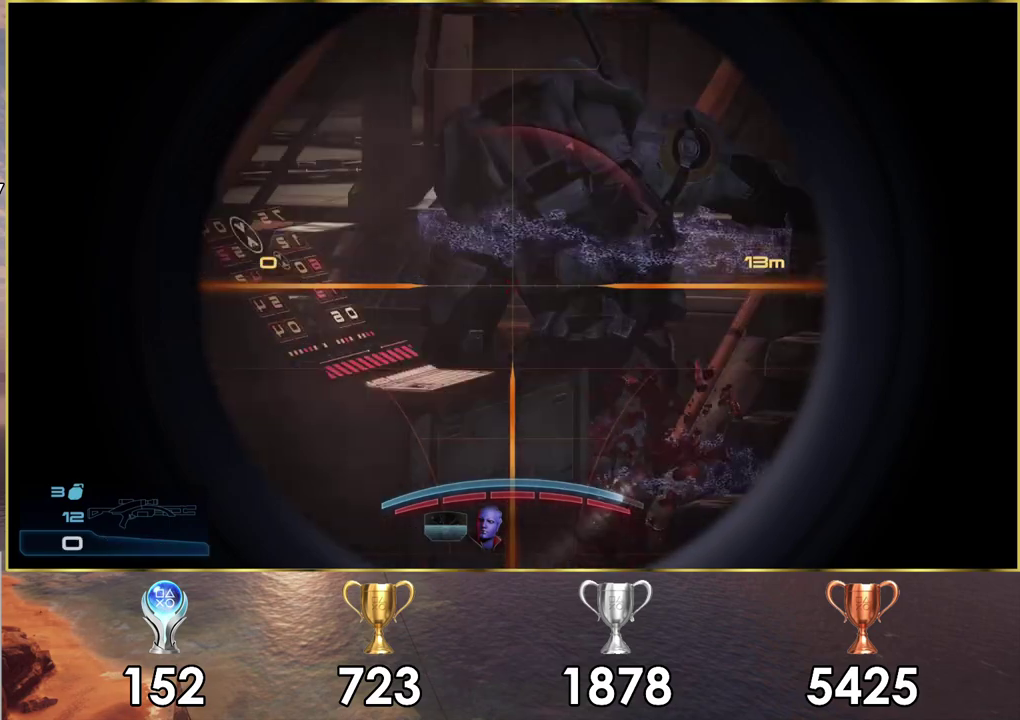
{"dt_ms": 500, "buttons": [], "left_stick": "center", "right_stick": "right", "events": [[417, "right_stick", "right"]]}
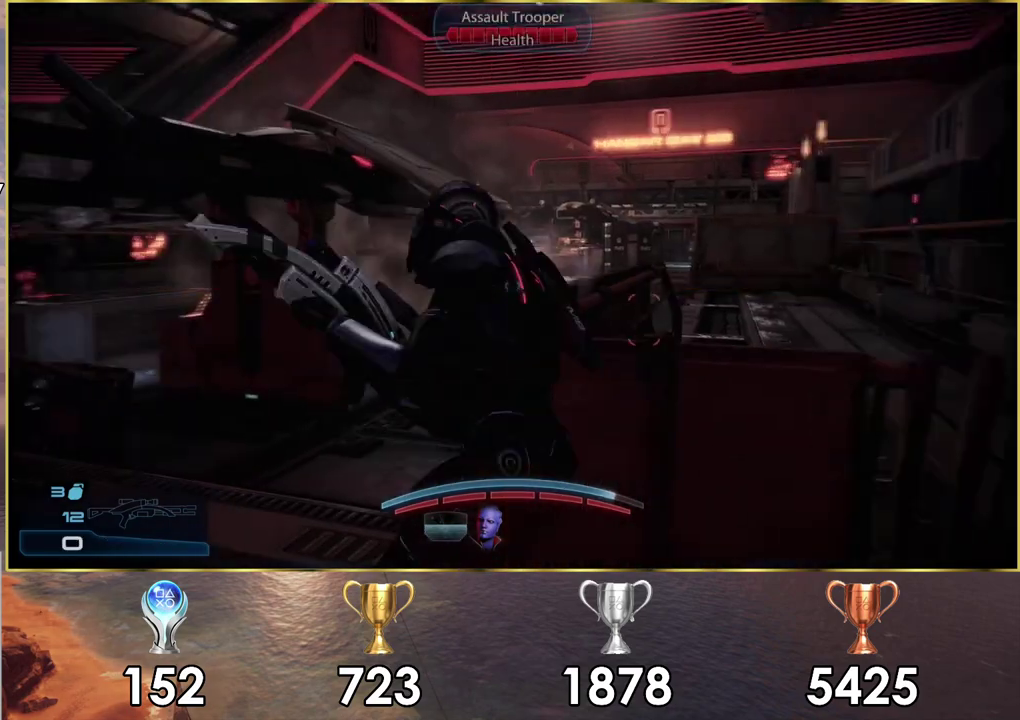
{"dt_ms": 700, "buttons": [], "left_stick": "center", "right_stick": "center", "events": [[83, "right_stick", "center"], [300, "right_stick", "right"], [433, "right_stick", "center"]]}
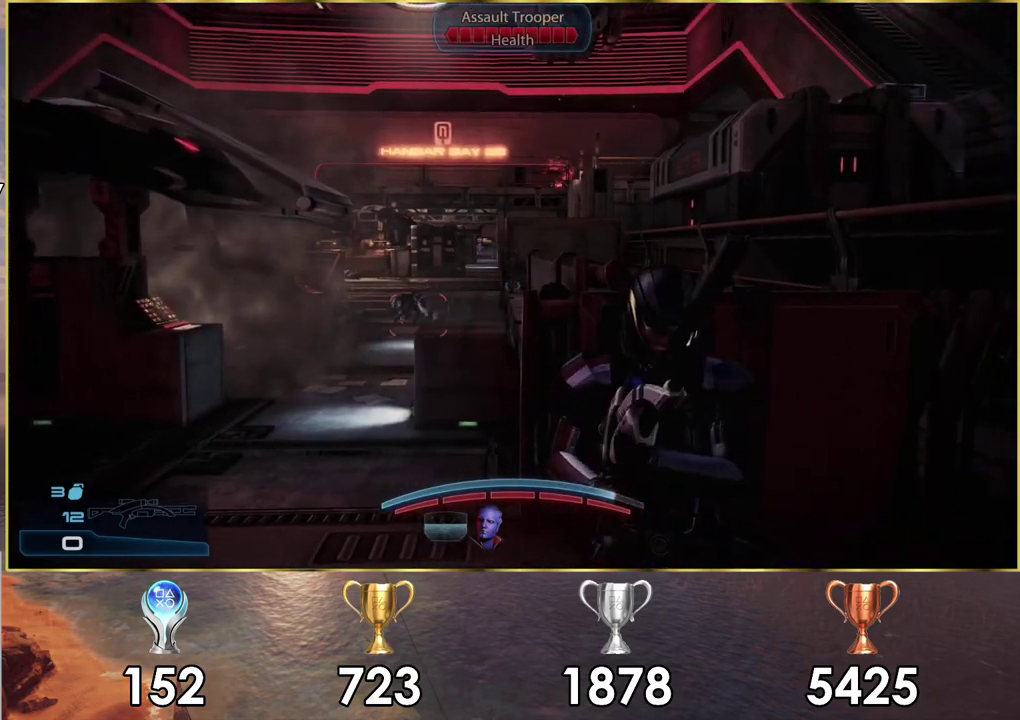
{"dt_ms": 600, "buttons": [], "left_stick": "center", "right_stick": "left", "events": [[233, "right_stick", "down-left"], [333, "right_stick", "center"], [583, "right_stick", "left"]]}
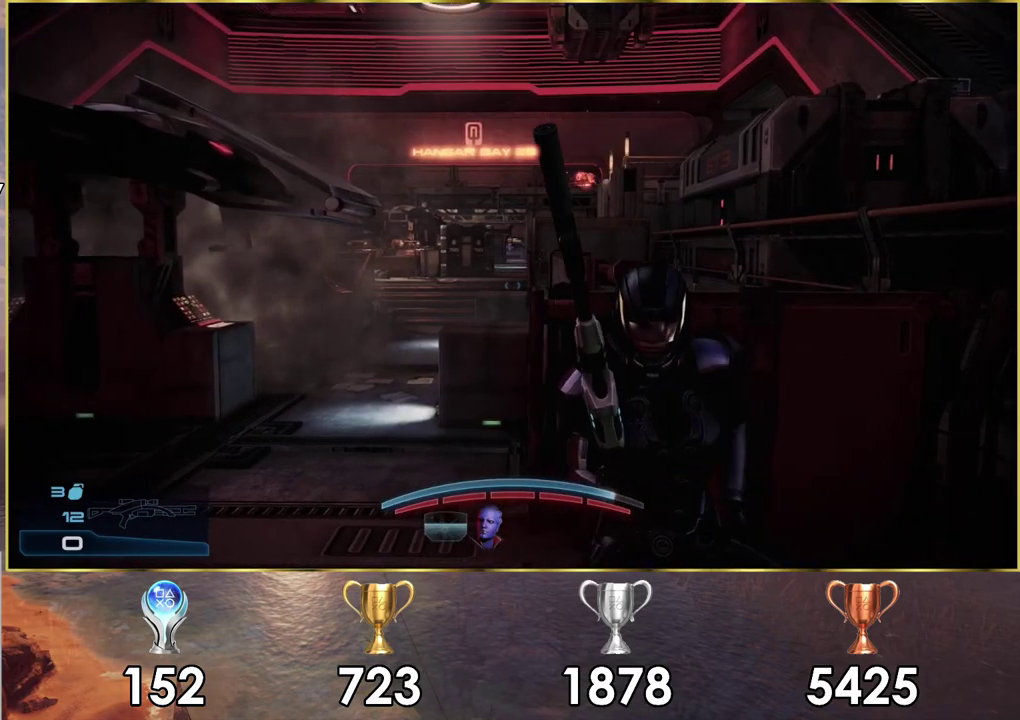
{"dt_ms": 400, "buttons": [], "left_stick": "center", "right_stick": "center", "events": [[267, "right_stick", "center"]]}
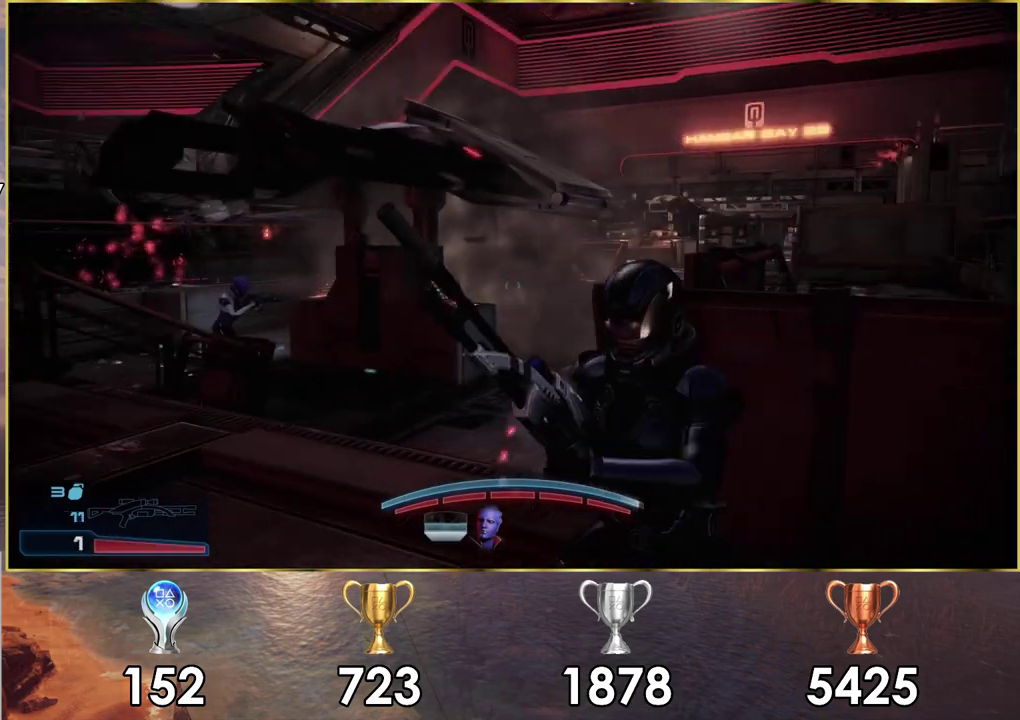
{"dt_ms": 500, "buttons": [], "left_stick": "center", "right_stick": "down-right", "events": [[433, "right_stick", "down-right"]]}
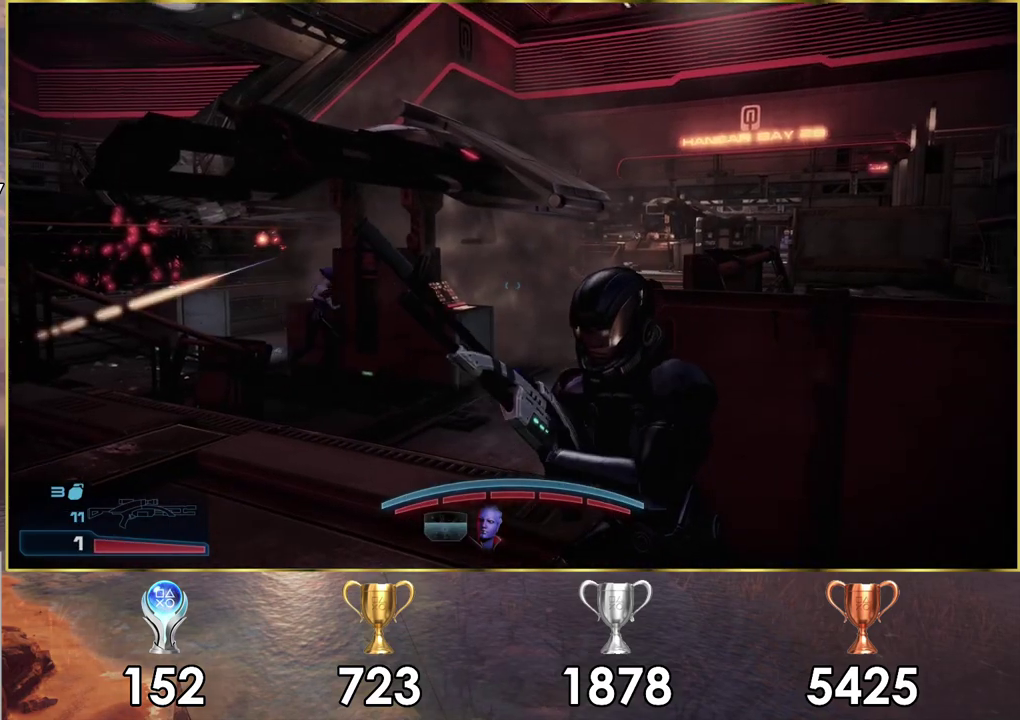
{"dt_ms": 600, "buttons": [], "left_stick": "center", "right_stick": "down-right", "events": [[33, "right_stick", "up-left"], [150, "right_stick", "down-right"], [283, "right_stick", "center"], [533, "right_stick", "down-right"]]}
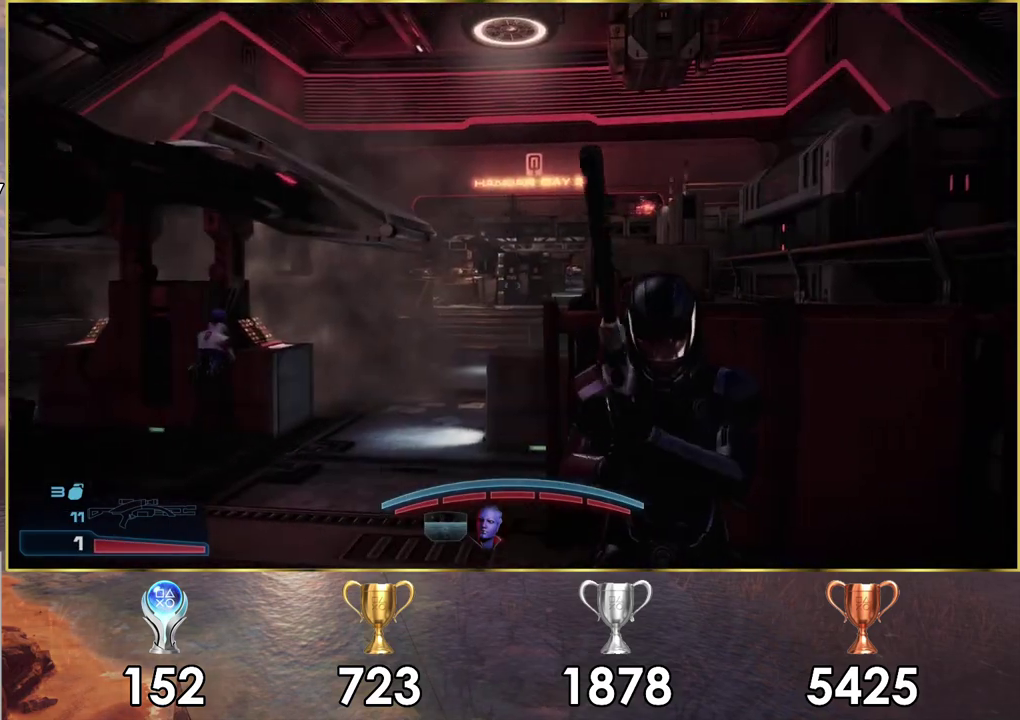
{"dt_ms": 500, "buttons": [], "left_stick": "right", "right_stick": "center", "events": [[150, "right_stick", "center"], [433, "left_stick", "right"]]}
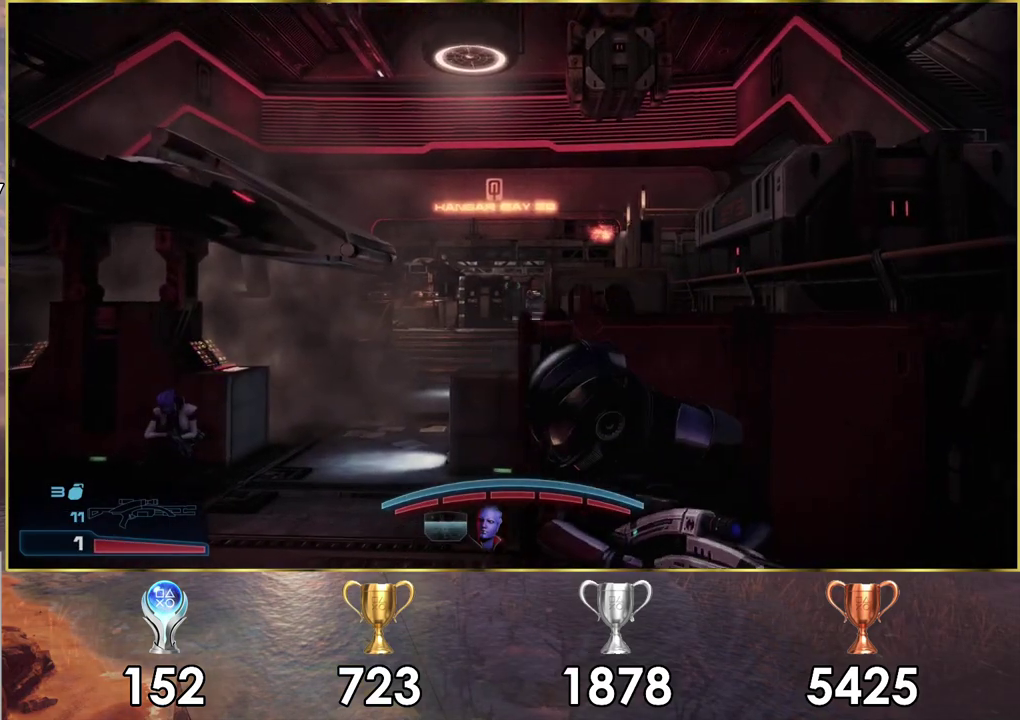
{"dt_ms": 500, "buttons": [], "left_stick": "right", "right_stick": "left", "events": [[400, "right_stick", "left"]]}